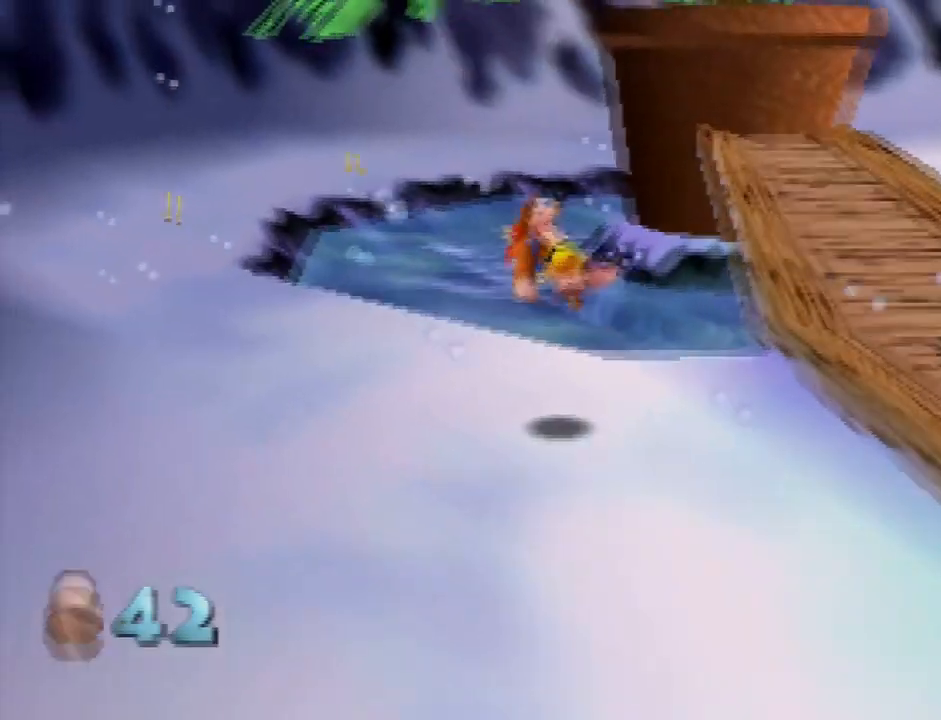
Gameplay with a controller (Nintendo layout); each line is a JSON object with the inputs held at the frame after it. "button_events" lists button changes between this image and that frame as [ms after this image, input, new state], when the widget could be followed in between (sticks are given only as held states). Not read: L3 R1 R3.
{"buttons": [], "left_stick": "up-left", "button_events": [[100, "A", "up"], [201, "A", "down"], [434, "A", "up"]]}
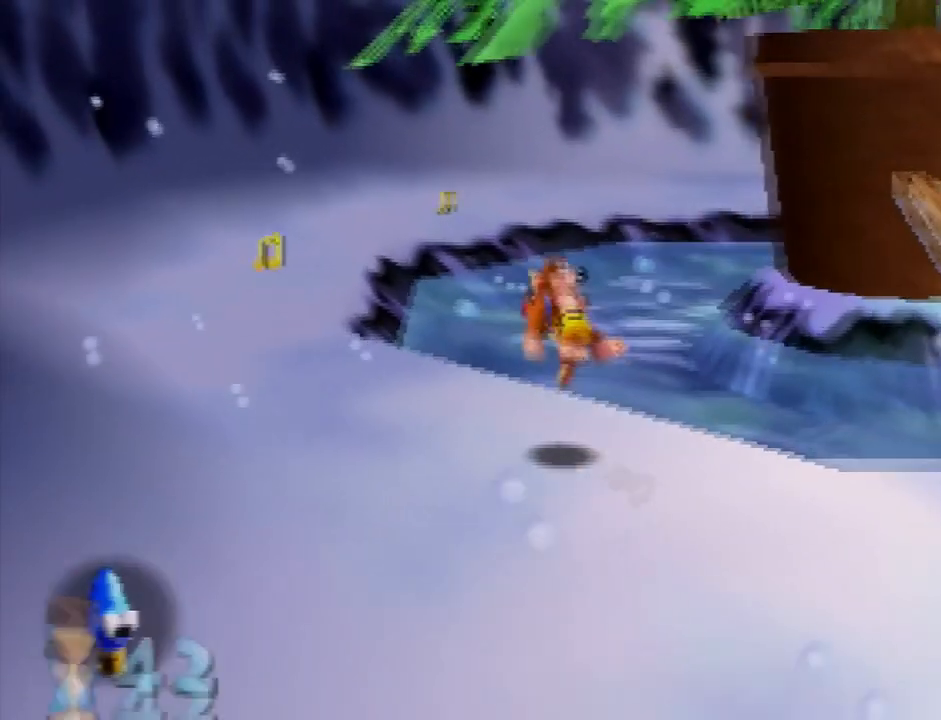
{"buttons": ["A"], "left_stick": "up-left", "button_events": [[33, "C_DOWN", "down"], [133, "C_DOWN", "up"], [367, "A", "down"]]}
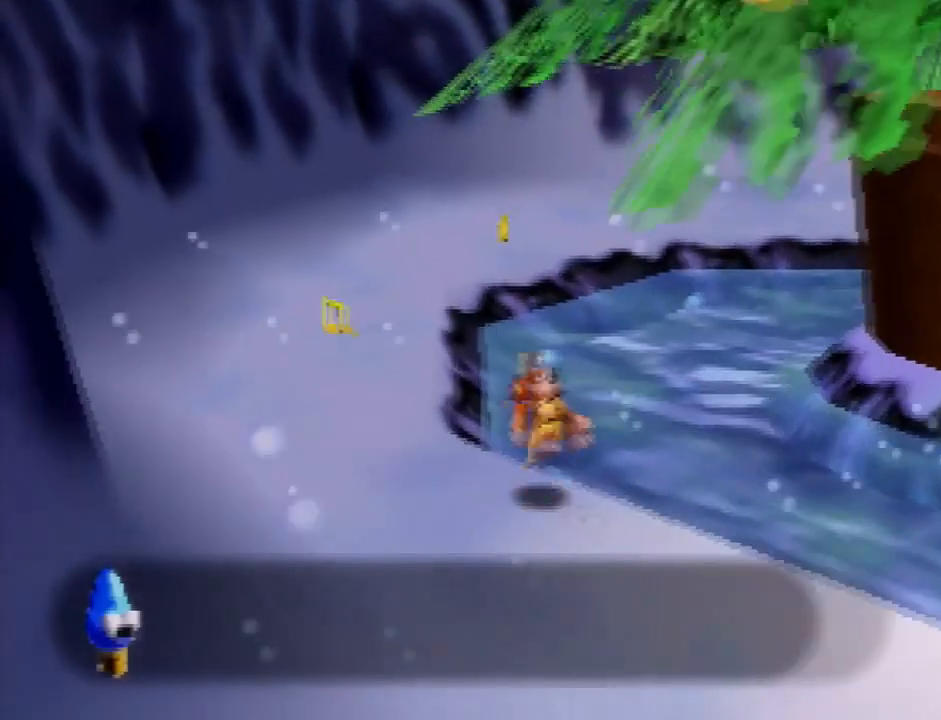
{"buttons": [], "left_stick": "up-left", "button_events": [[267, "A", "up"]]}
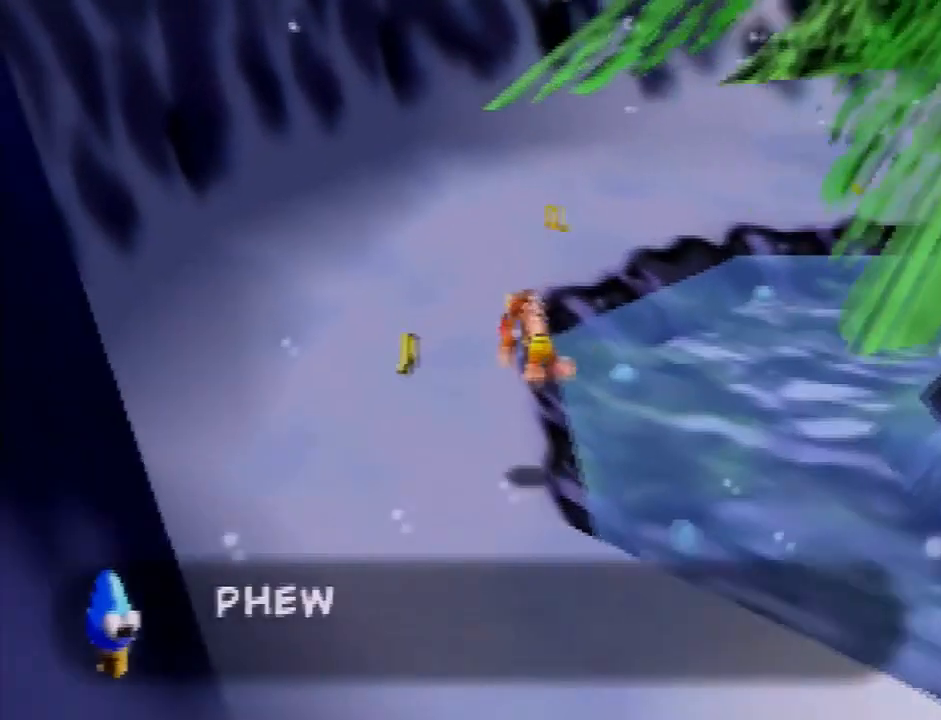
{"buttons": ["A"], "left_stick": "up-right", "button_events": [[434, "A", "down"]]}
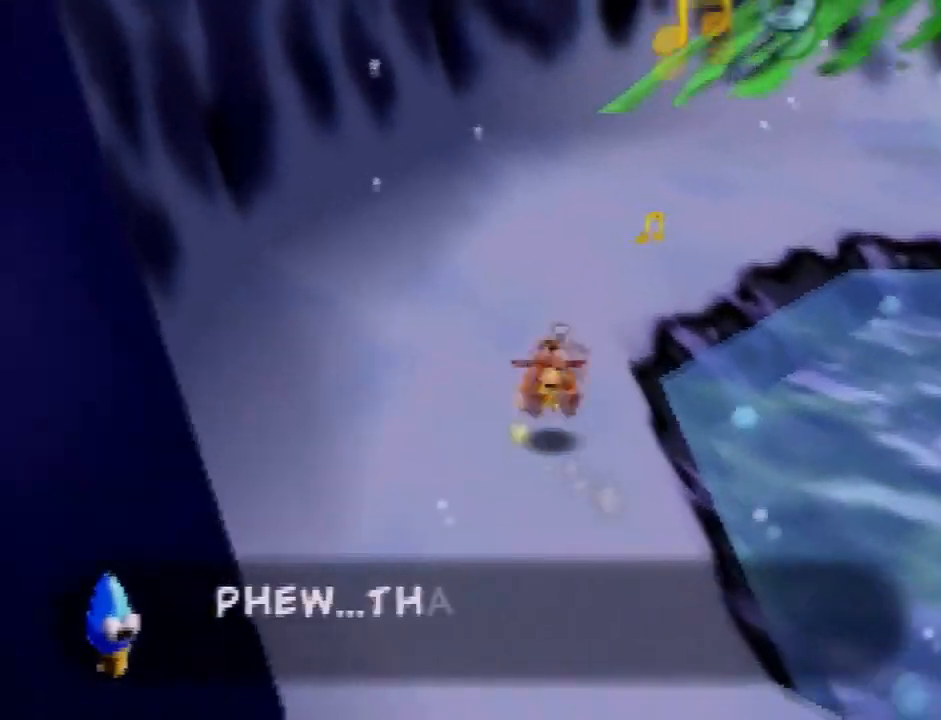
{"buttons": ["A"], "left_stick": "up", "button_events": []}
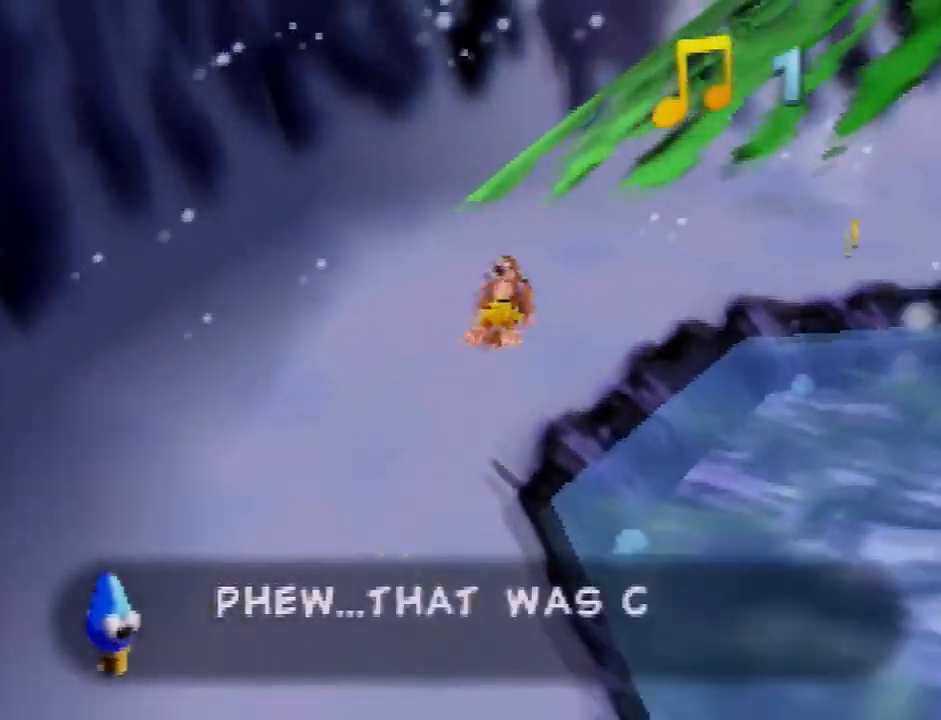
{"buttons": [], "left_stick": "up-left", "button_events": [[33, "A", "up"], [167, "C_LEFT", "down"], [233, "C_LEFT", "up"]]}
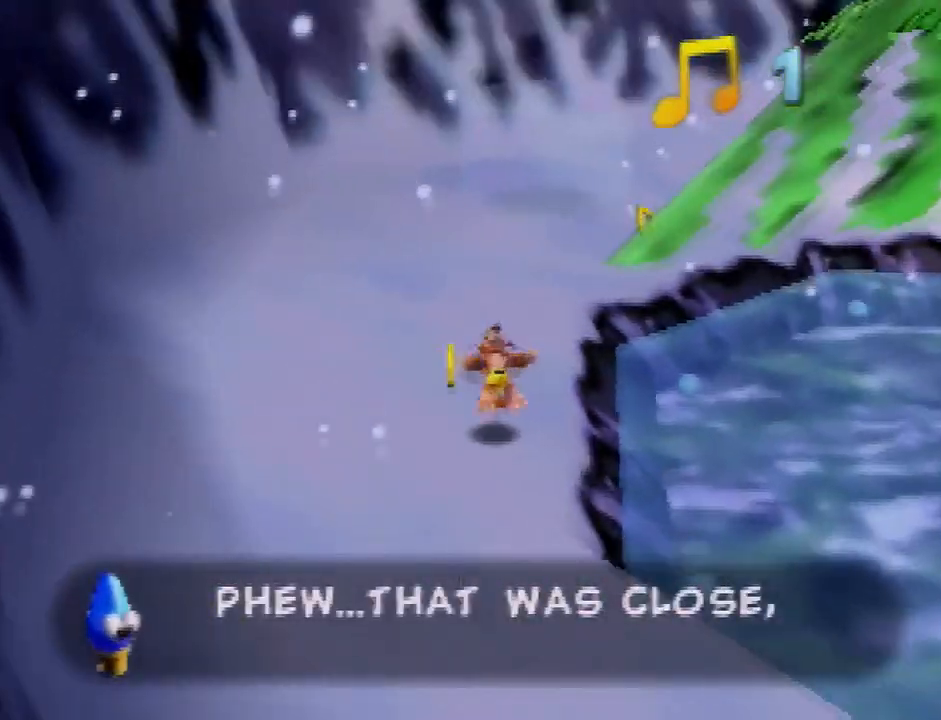
{"buttons": ["A"], "left_stick": "up-right", "button_events": [[267, "A", "down"]]}
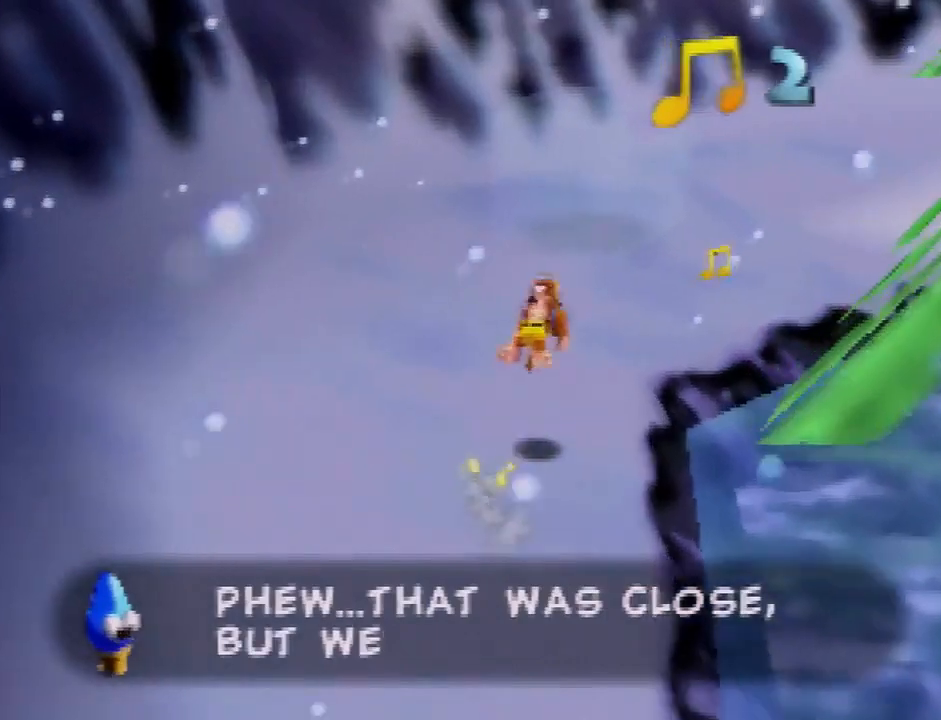
{"buttons": ["C_LEFT"], "left_stick": "up", "button_events": [[333, "A", "up"], [467, "C_LEFT", "down"]]}
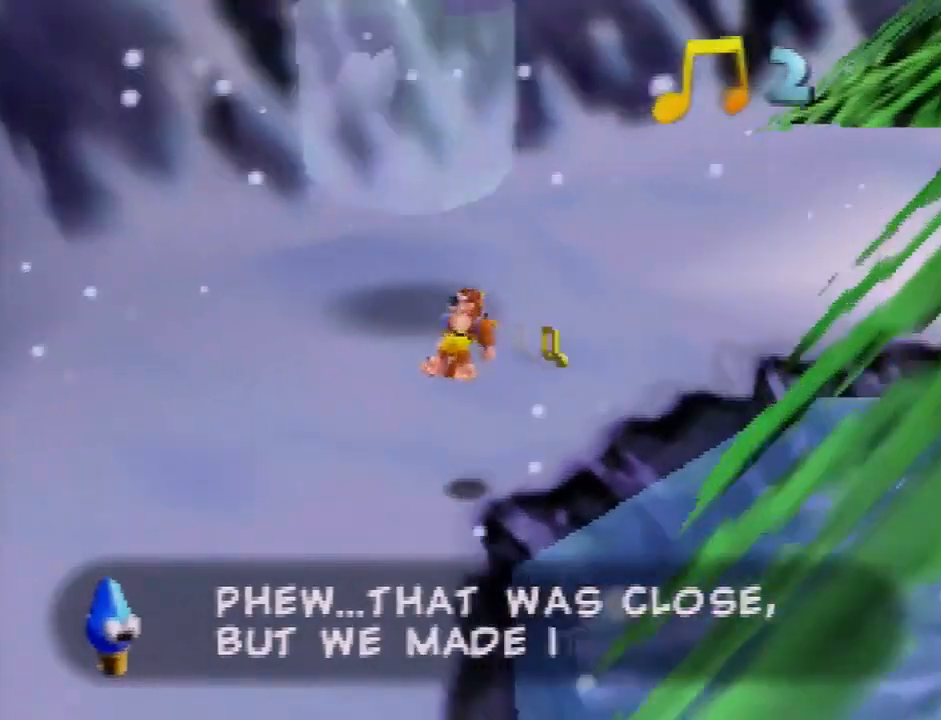
{"buttons": [], "left_stick": "up", "button_events": [[67, "C_LEFT", "up"]]}
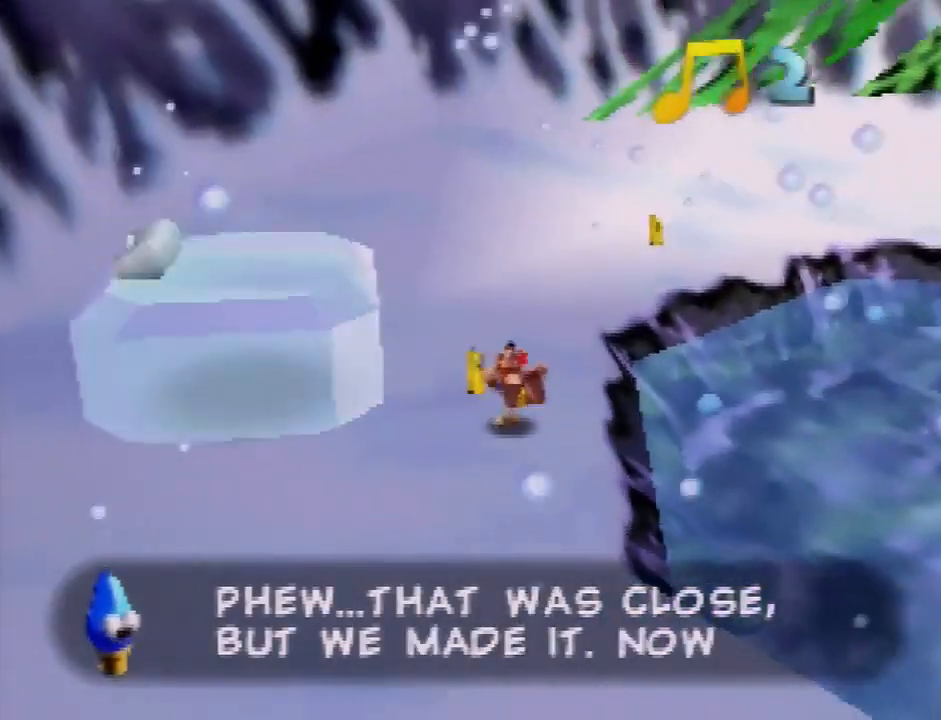
{"buttons": ["A"], "left_stick": "up-right", "button_events": [[234, "A", "down"]]}
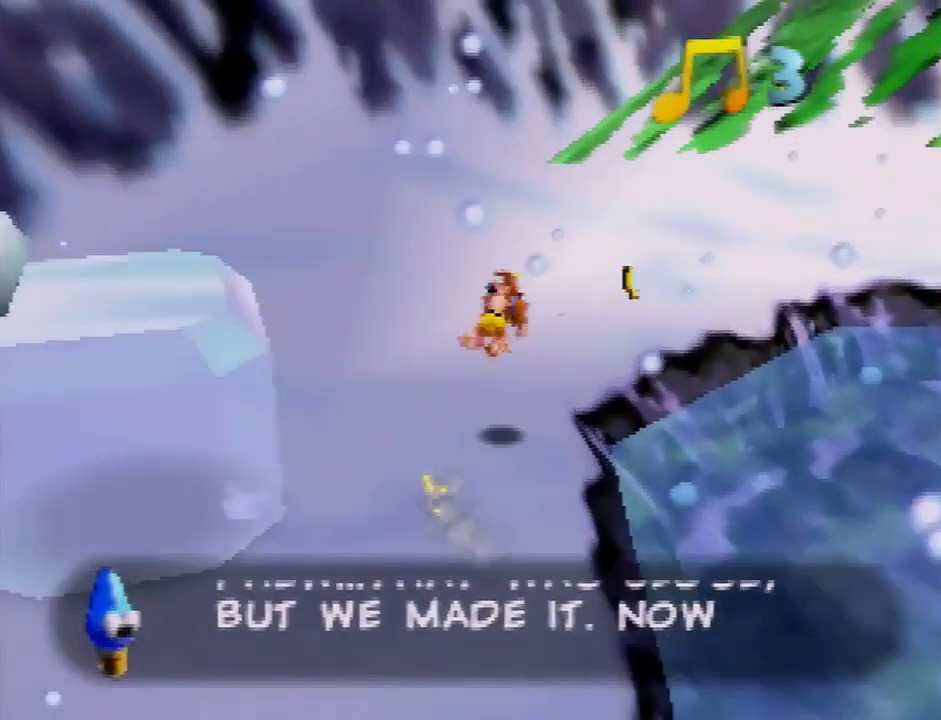
{"buttons": [], "left_stick": "up-left", "button_events": [[100, "A", "up"], [234, "C_LEFT", "down"], [467, "C_LEFT", "up"]]}
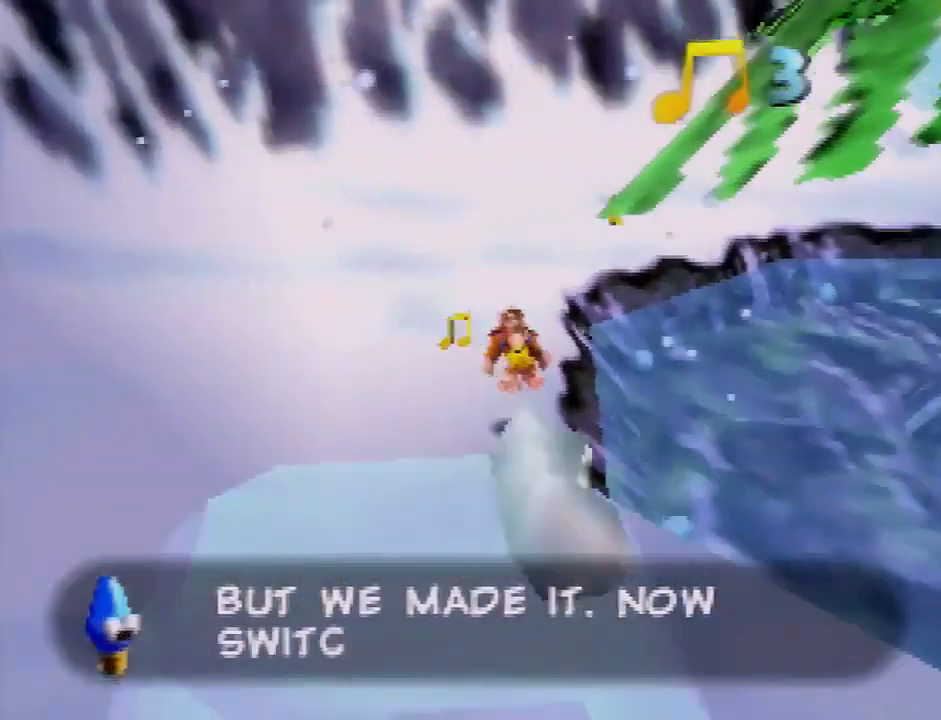
{"buttons": [], "left_stick": "up", "button_events": [[301, "B", "down"], [401, "B", "up"]]}
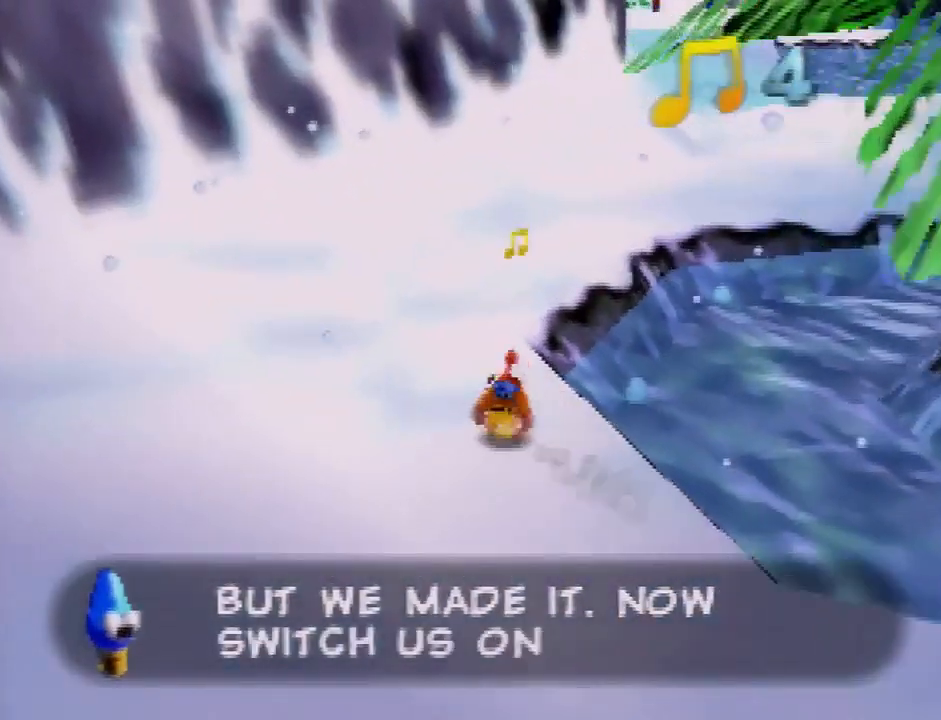
{"buttons": [], "left_stick": "up-left", "button_events": [[67, "C_LEFT", "down"], [234, "C_LEFT", "up"]]}
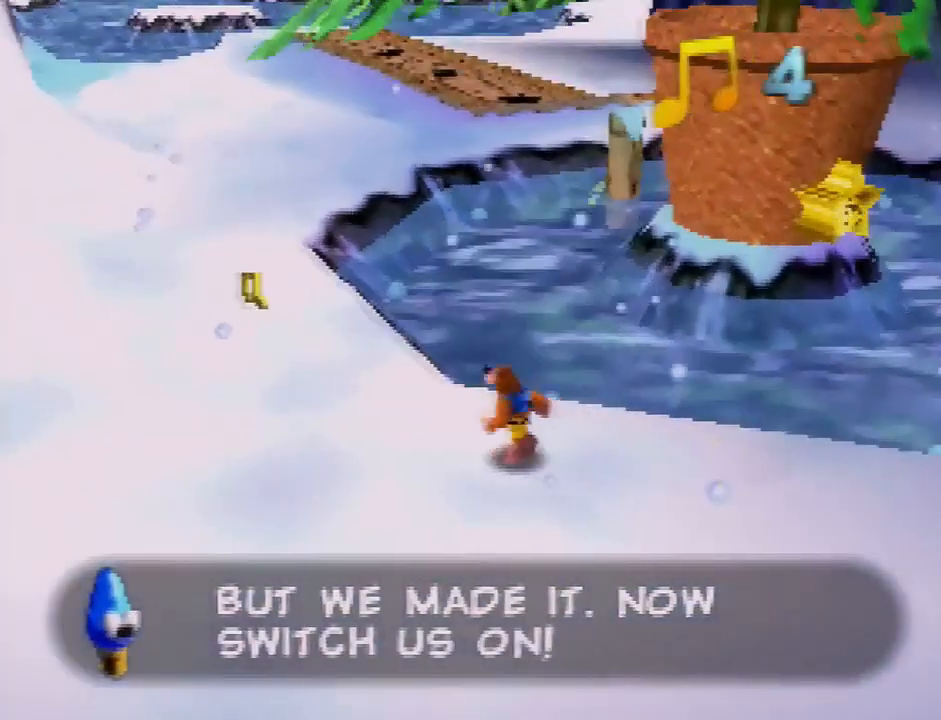
{"buttons": [], "left_stick": "up", "button_events": []}
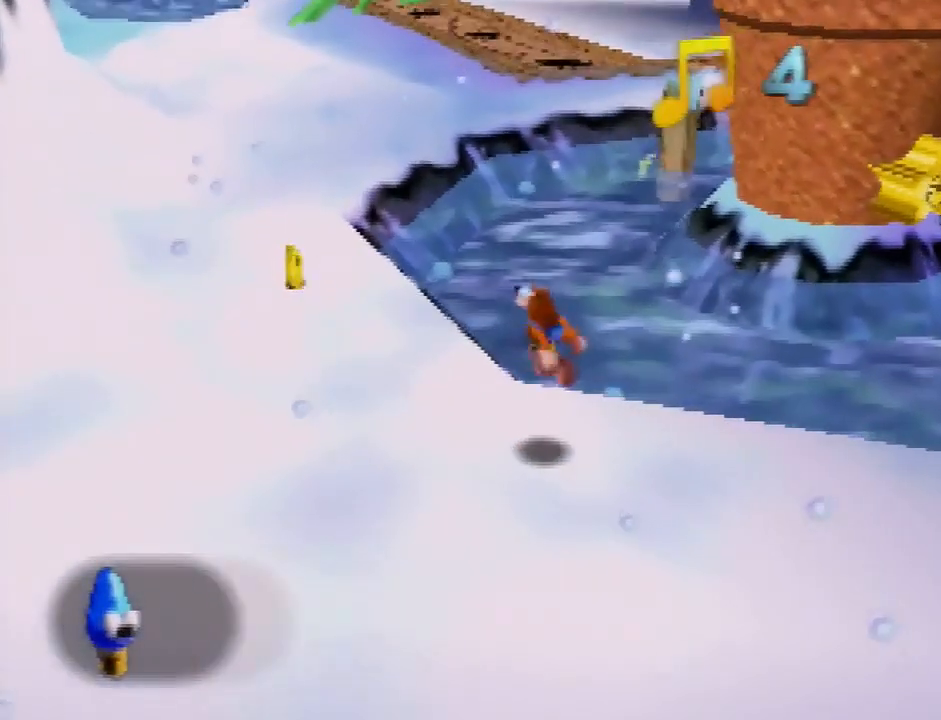
{"buttons": ["C_LEFT"], "left_stick": "center", "button_events": [[267, "C_LEFT", "down"]]}
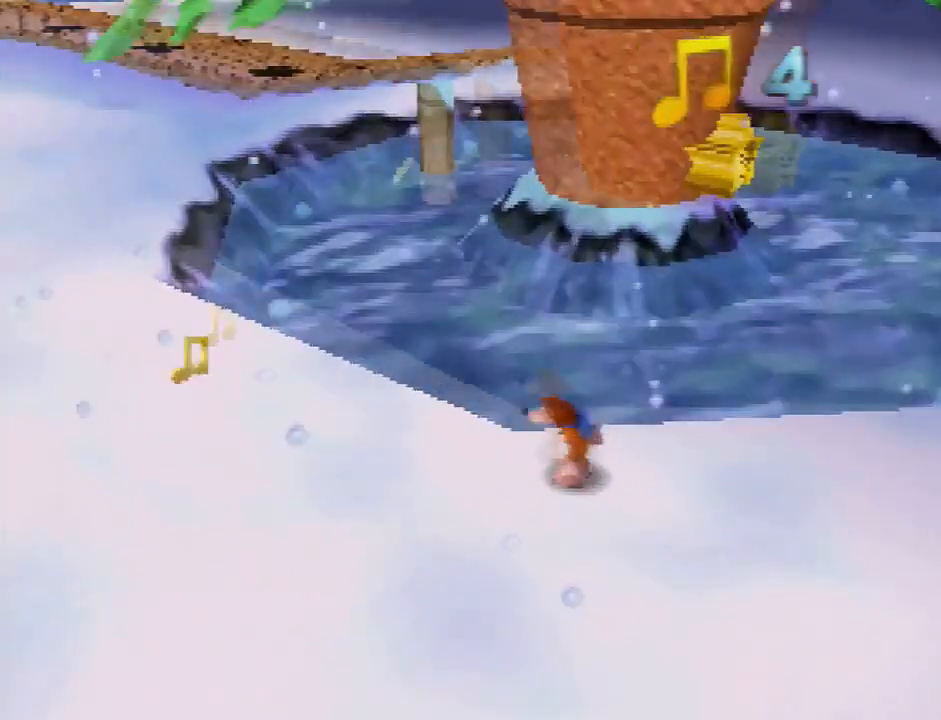
{"buttons": ["C_LEFT"], "left_stick": "center", "button_events": [[301, "C_LEFT", "up"], [468, "C_LEFT", "down"]]}
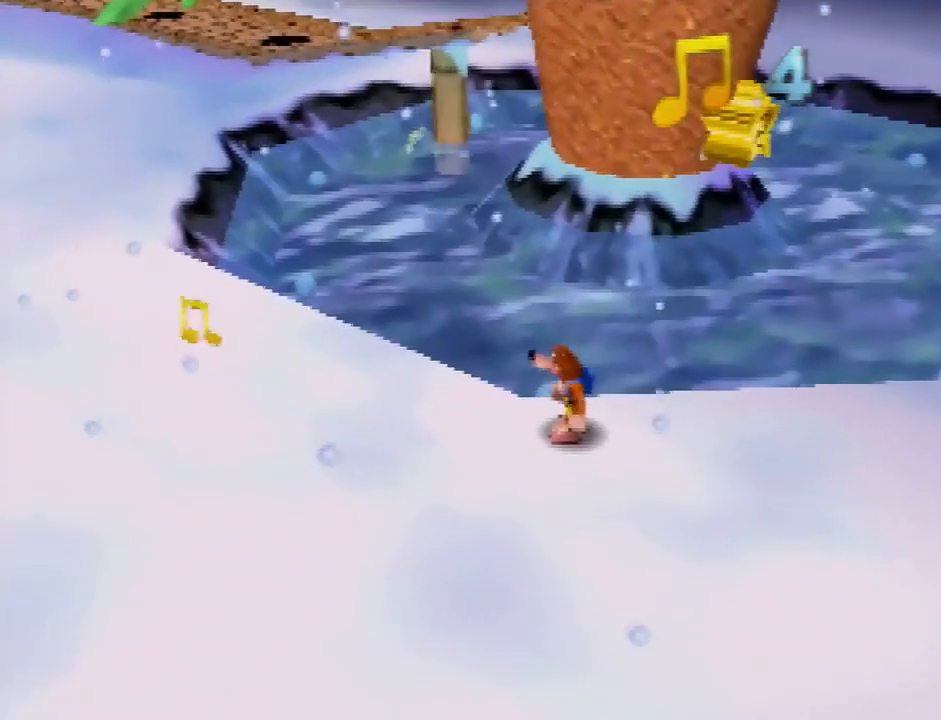
{"buttons": [], "left_stick": "center", "button_events": [[33, "C_LEFT", "up"], [100, "C_LEFT", "down"], [300, "C_LEFT", "up"]]}
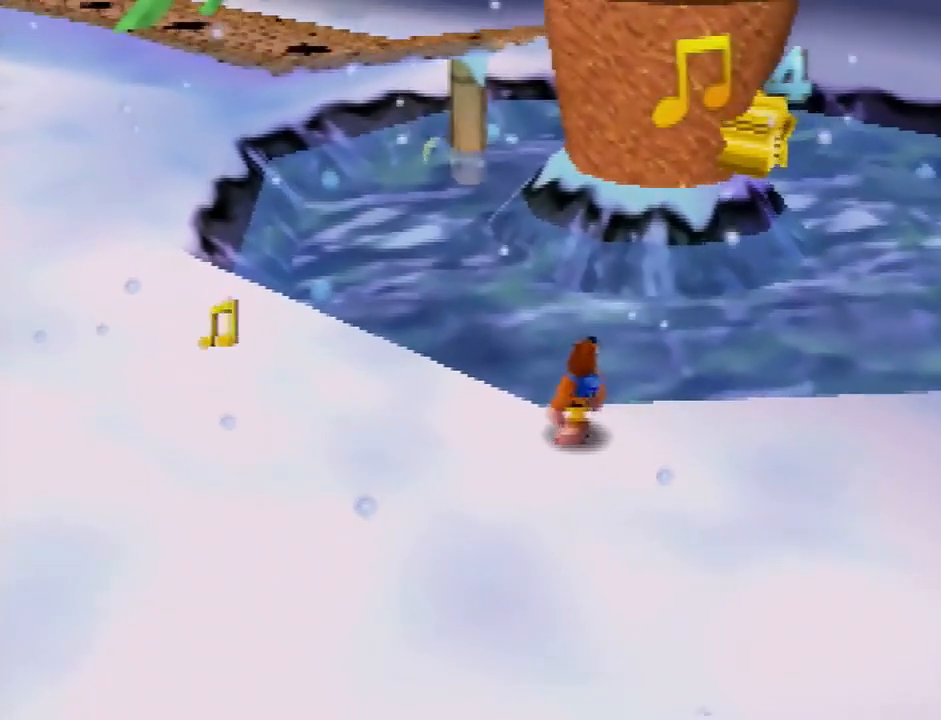
{"buttons": [], "left_stick": "right", "button_events": []}
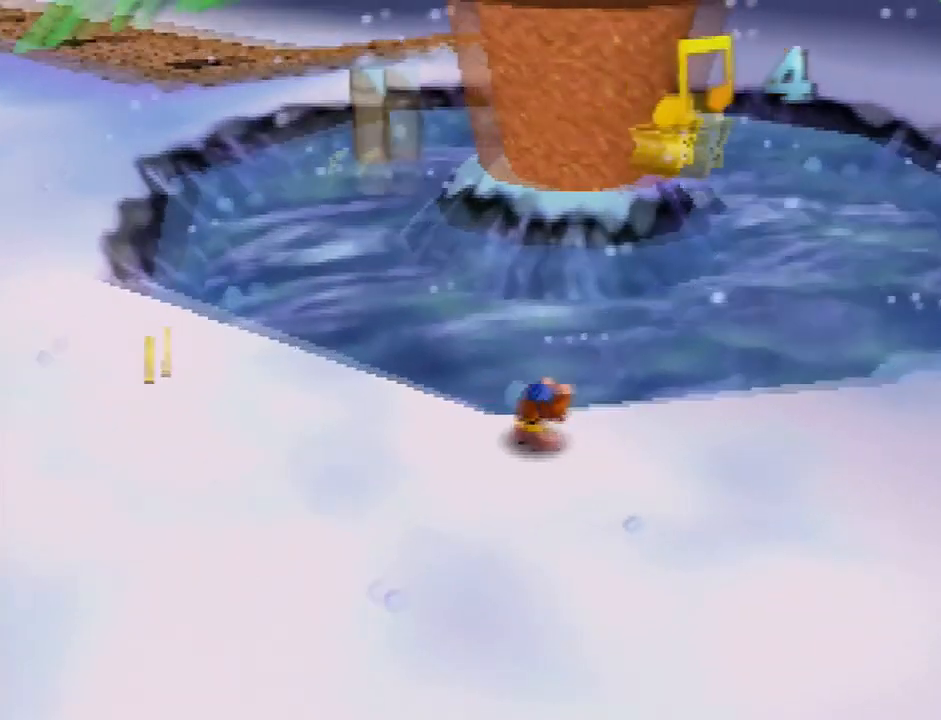
{"buttons": [], "left_stick": "center", "button_events": []}
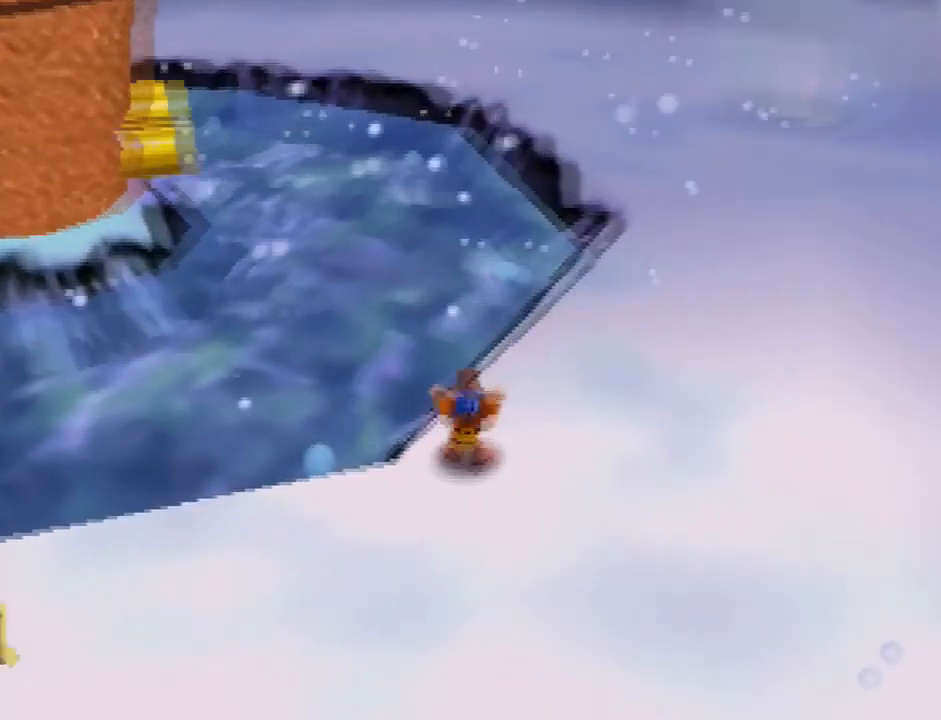
{"buttons": [], "left_stick": "center", "button_events": [[234, "A", "down"], [334, "A", "up"]]}
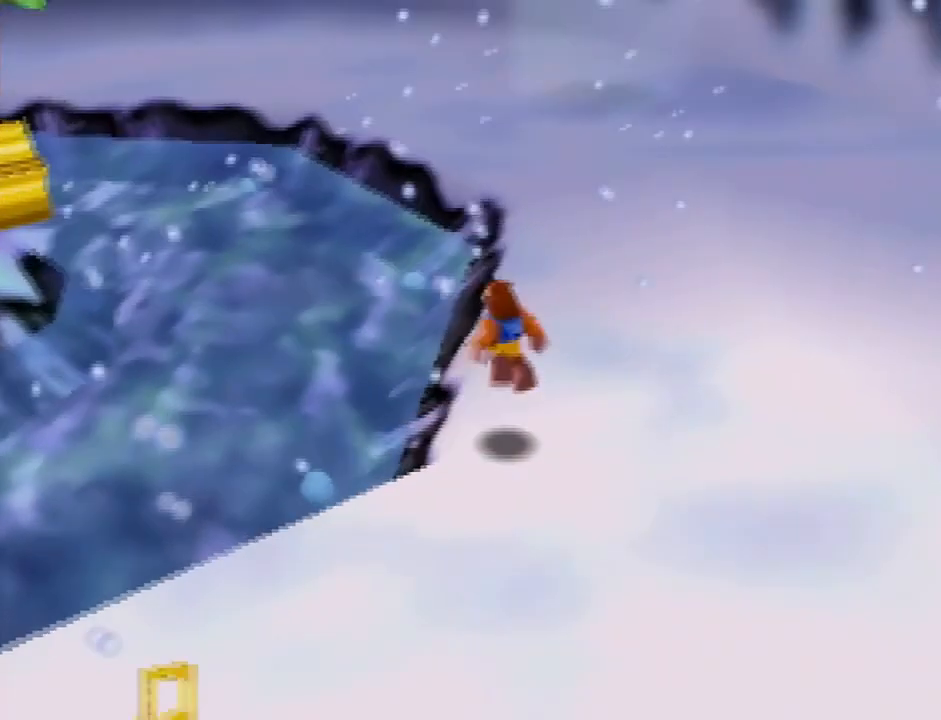
{"buttons": [], "left_stick": "center", "button_events": [[167, "C_RIGHT", "down"], [267, "C_RIGHT", "up"]]}
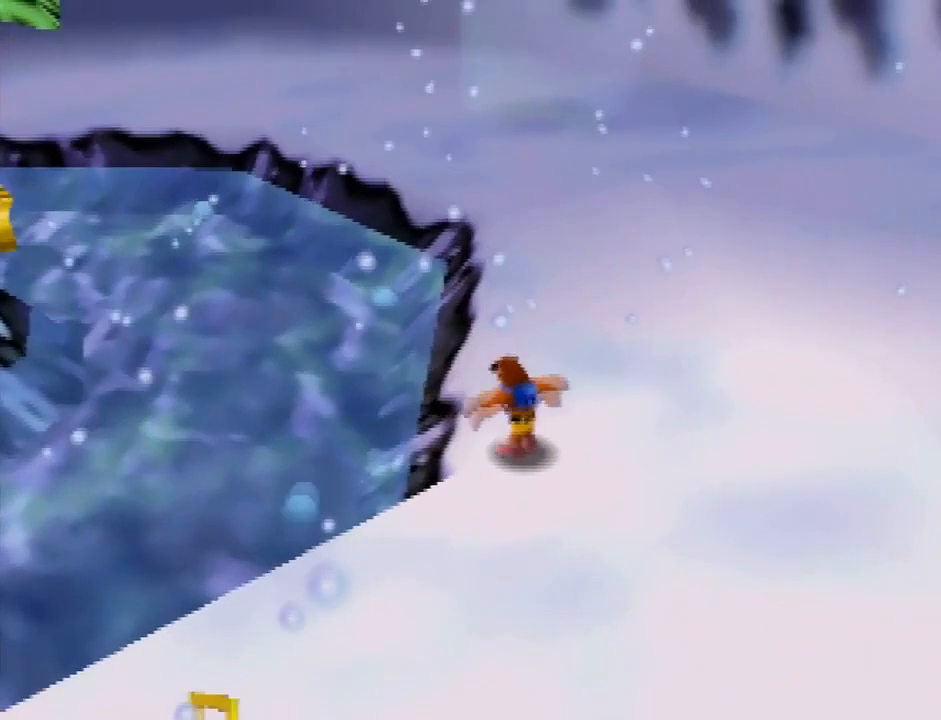
{"buttons": [], "left_stick": "up-left", "button_events": []}
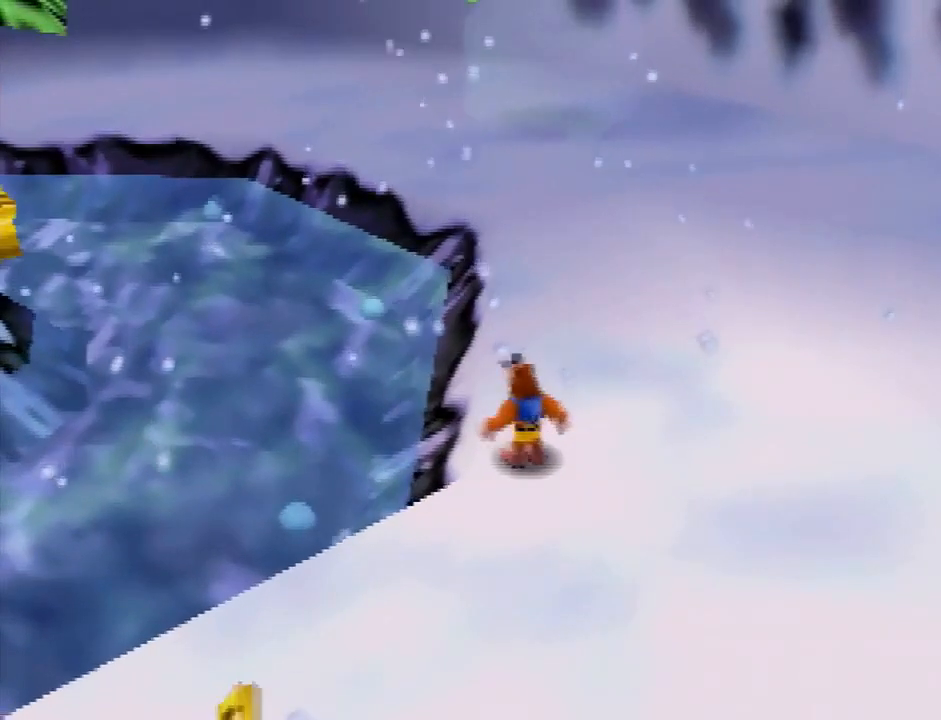
{"buttons": [], "left_stick": "up-left", "button_events": []}
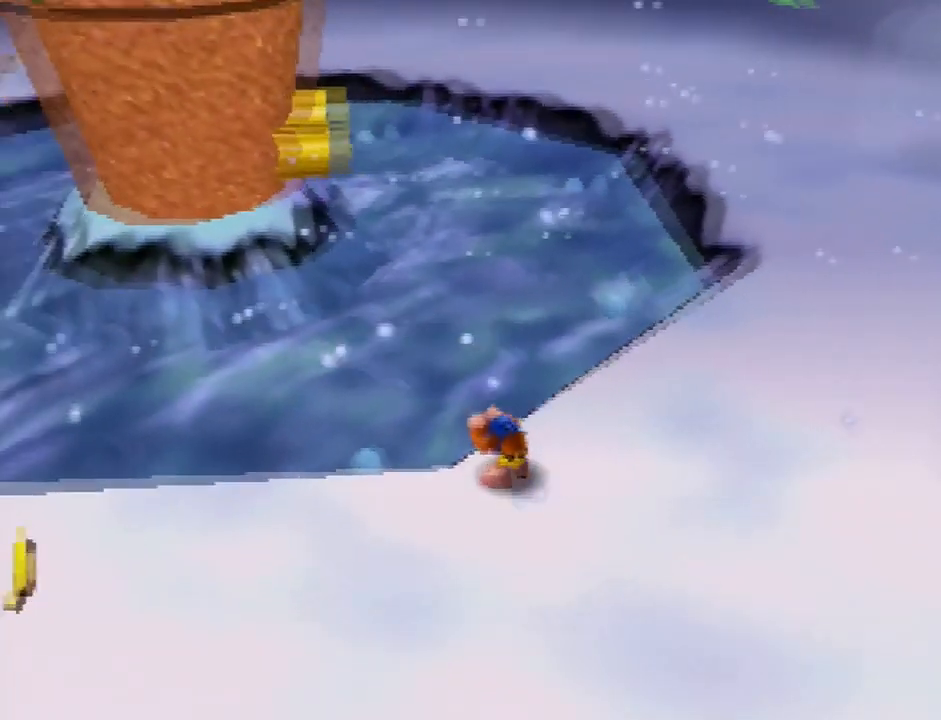
{"buttons": [], "left_stick": "up", "button_events": []}
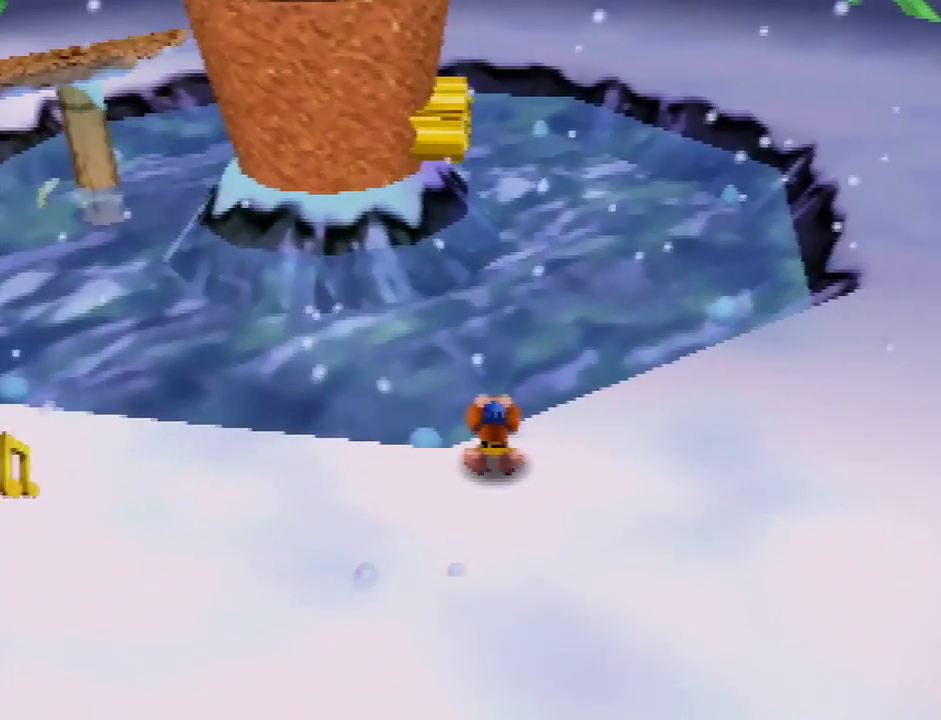
{"buttons": [], "left_stick": "up", "button_events": []}
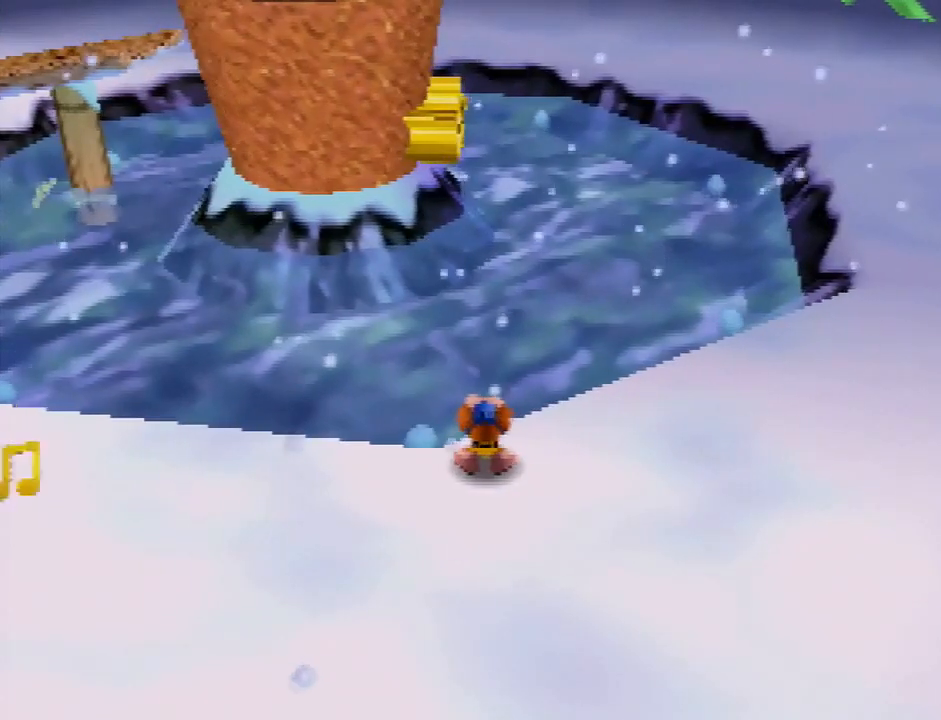
{"buttons": [], "left_stick": "up", "button_events": [[401, "C_UP", "down"], [468, "C_UP", "up"]]}
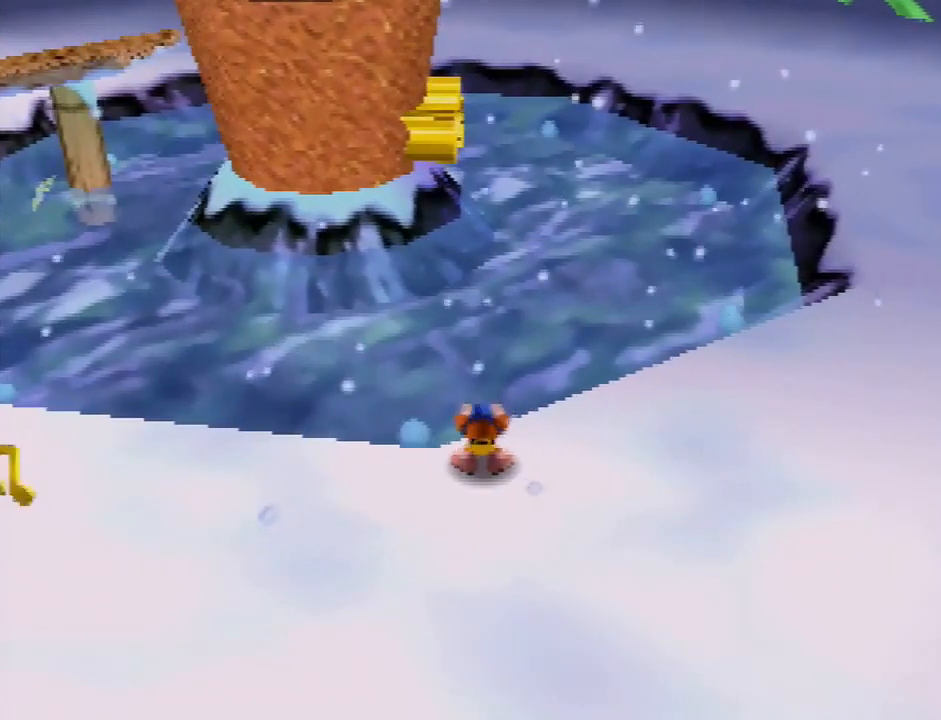
{"buttons": [], "left_stick": "up", "button_events": [[167, "C_UP", "down"], [234, "C_UP", "up"], [300, "C_UP", "down"], [500, "C_UP", "up"]]}
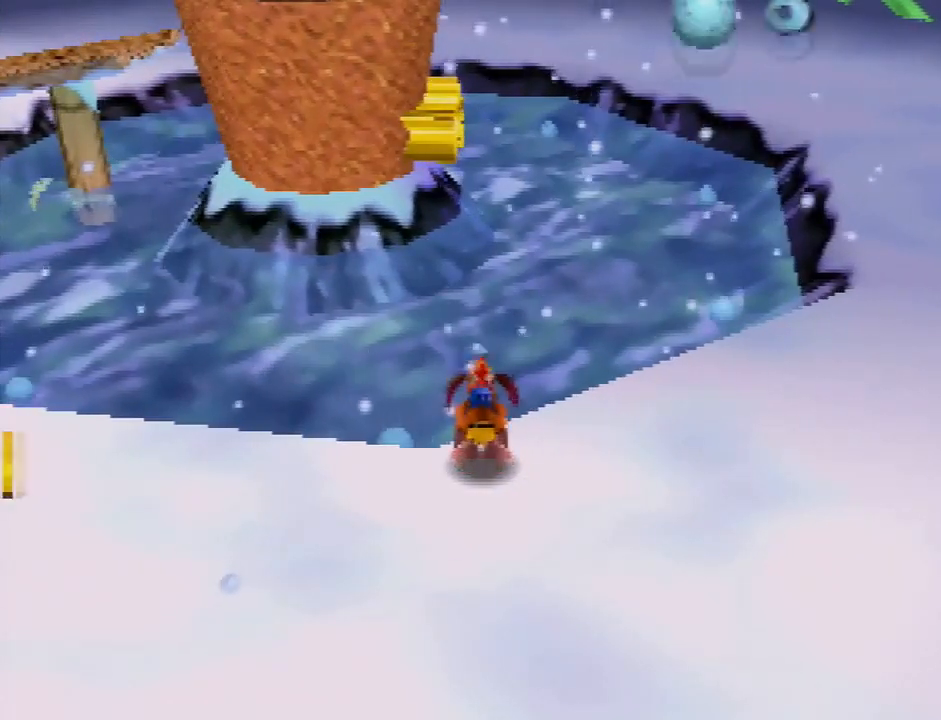
{"buttons": [], "left_stick": "up", "button_events": [[201, "C_UP", "down"], [267, "C_UP", "up"], [334, "C_UP", "down"], [401, "C_UP", "up"]]}
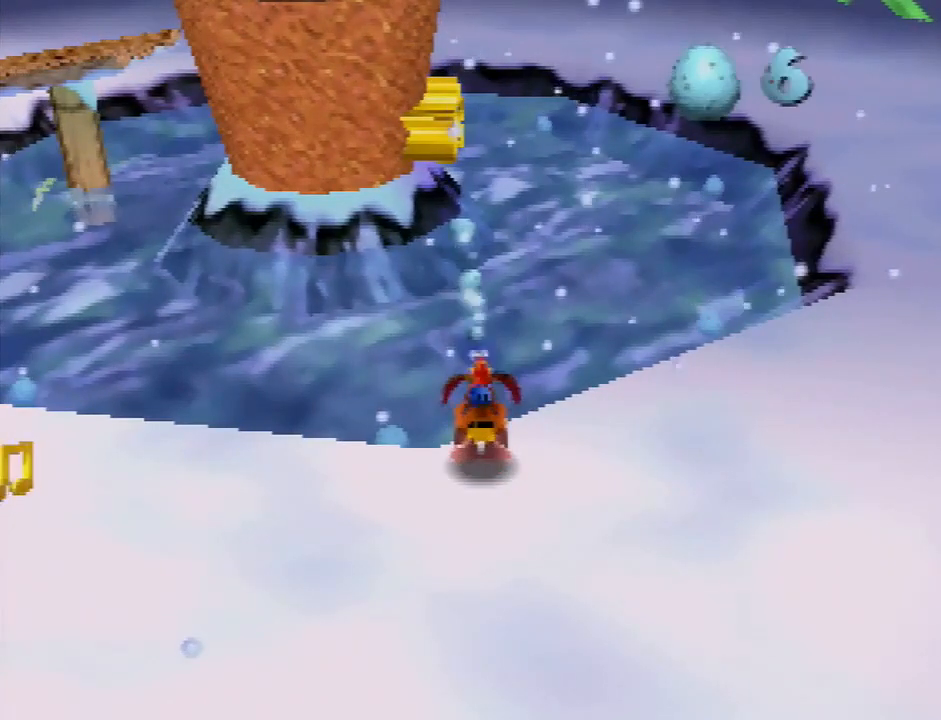
{"buttons": ["C_RIGHT"], "left_stick": "left", "button_events": [[67, "C_LEFT", "down"], [167, "C_LEFT", "up"], [300, "C_RIGHT", "down"]]}
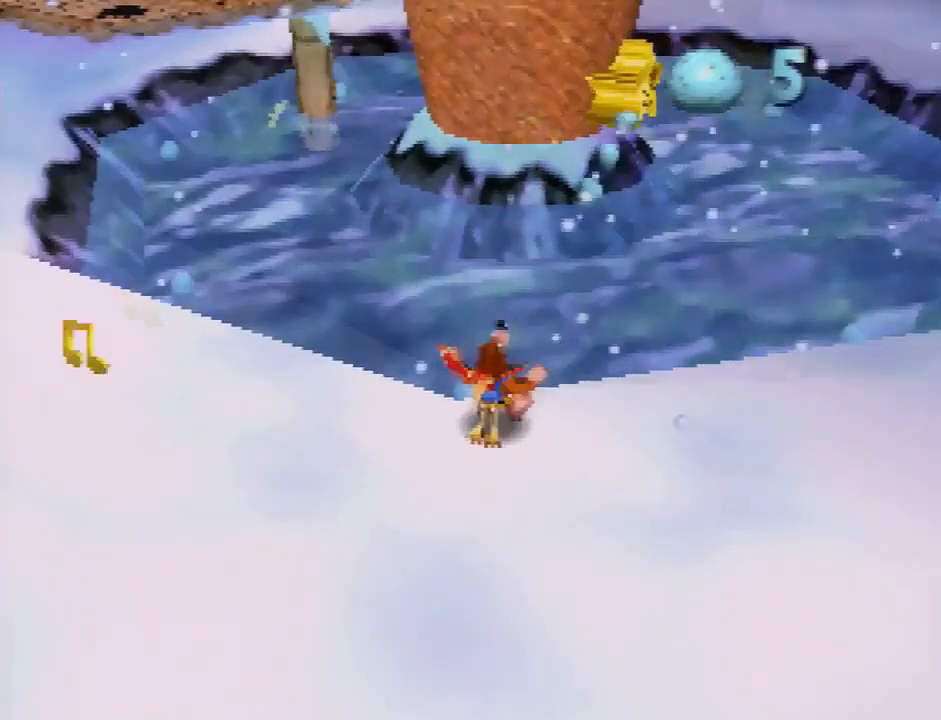
{"buttons": [], "left_stick": "up", "button_events": [[34, "C_RIGHT", "up"], [101, "C_RIGHT", "down"], [167, "C_RIGHT", "up"], [234, "A", "down"], [301, "A", "up"]]}